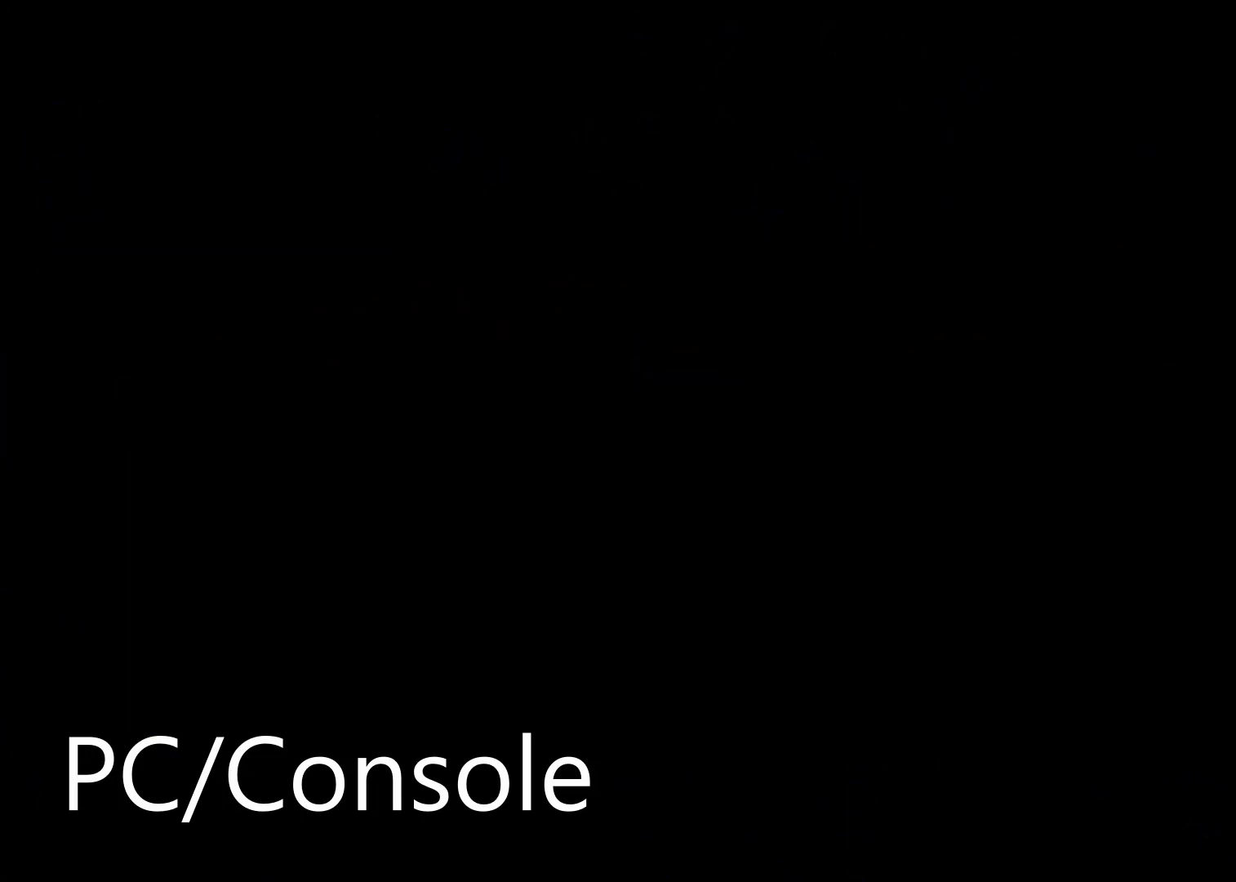
Gameplay with a controller (PlayStation layout); each line is a JSON object with the inputs held at the frame after it (dt_ms = milliseconds from this image to that frame). "events" lists button and stick changes between this image and that frame as [ms after this image, input, new state], when the widget could be followed in between. Not read: R2 R3 START.
{"dt_ms": 500, "buttons": [], "left_stick": "center", "right_stick": "center", "events": []}
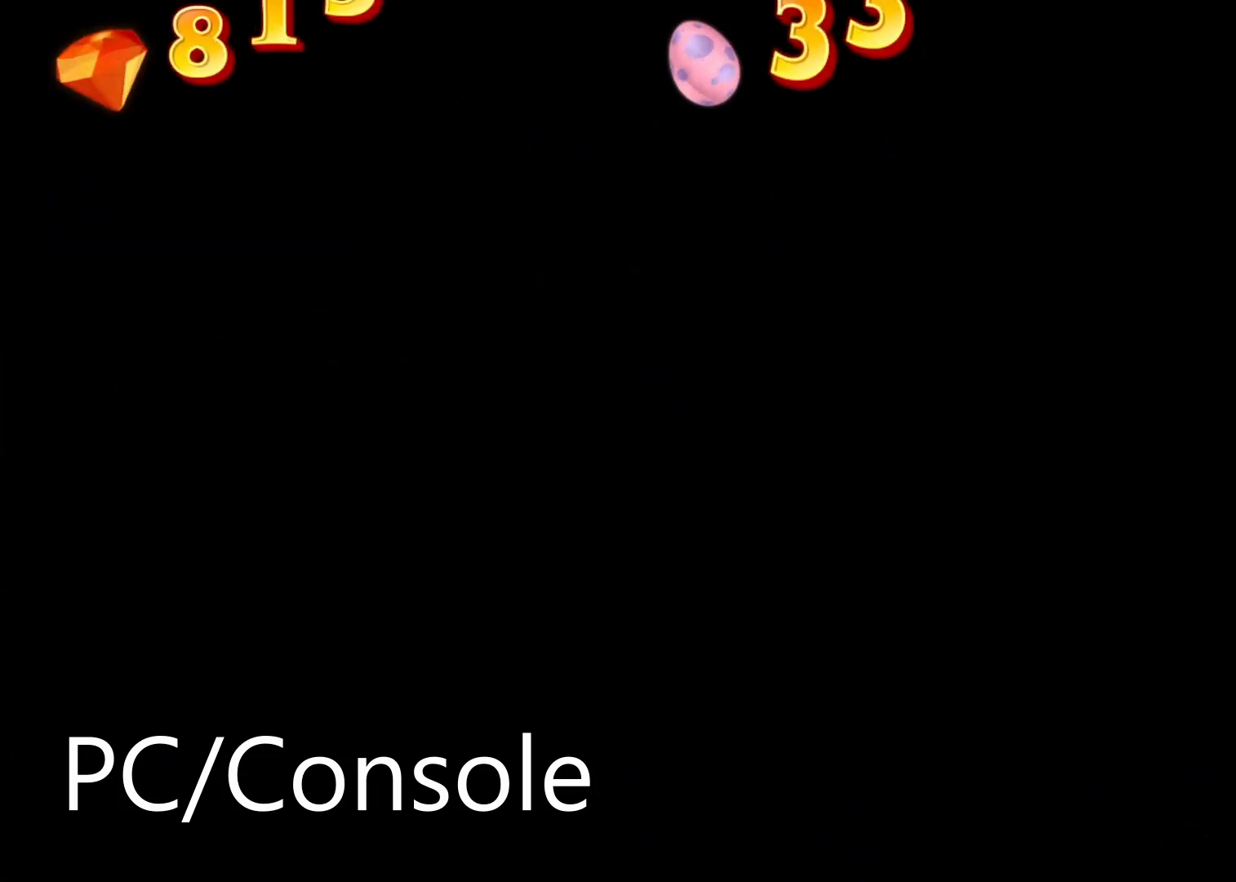
{"dt_ms": 500, "buttons": [], "left_stick": "center", "right_stick": "center", "events": []}
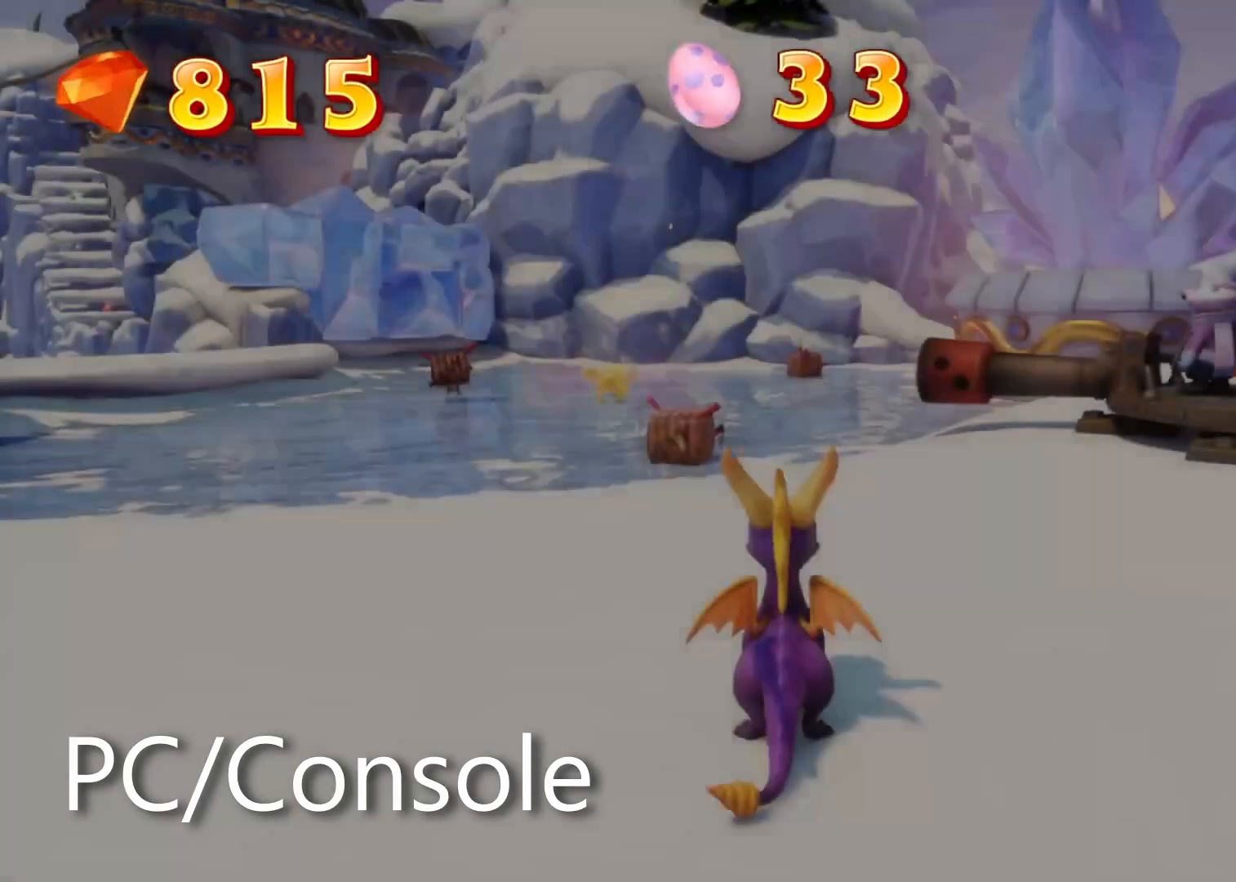
{"dt_ms": 500, "buttons": ["SQUARE"], "left_stick": "up", "right_stick": "center", "events": [[83, "right_stick", "left"], [117, "left_stick", "up"], [283, "right_stick", "center"], [500, "SQUARE", "down"]]}
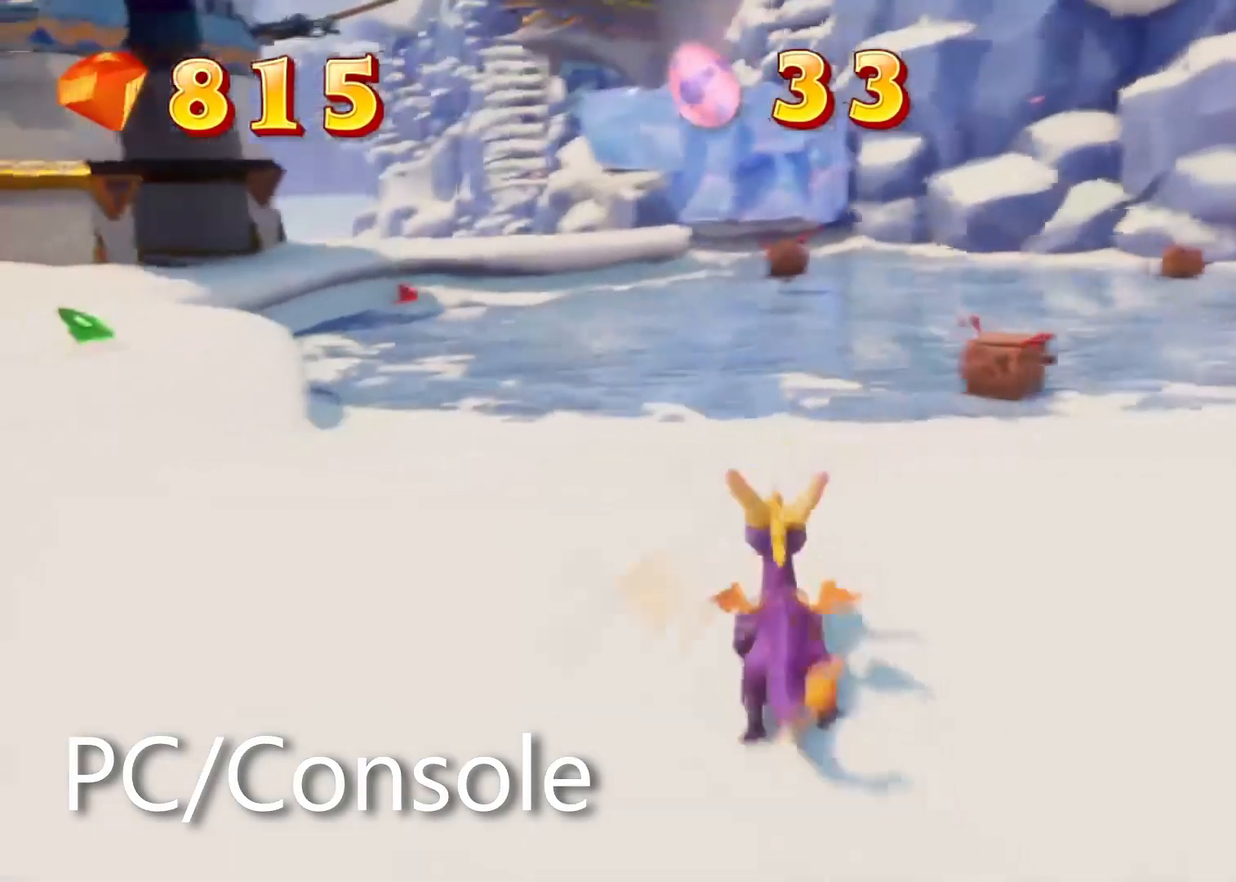
{"dt_ms": 500, "buttons": ["SQUARE"], "left_stick": "up-right", "right_stick": "center", "events": [[233, "left_stick", "left"], [317, "left_stick", "up"], [383, "left_stick", "up-right"]]}
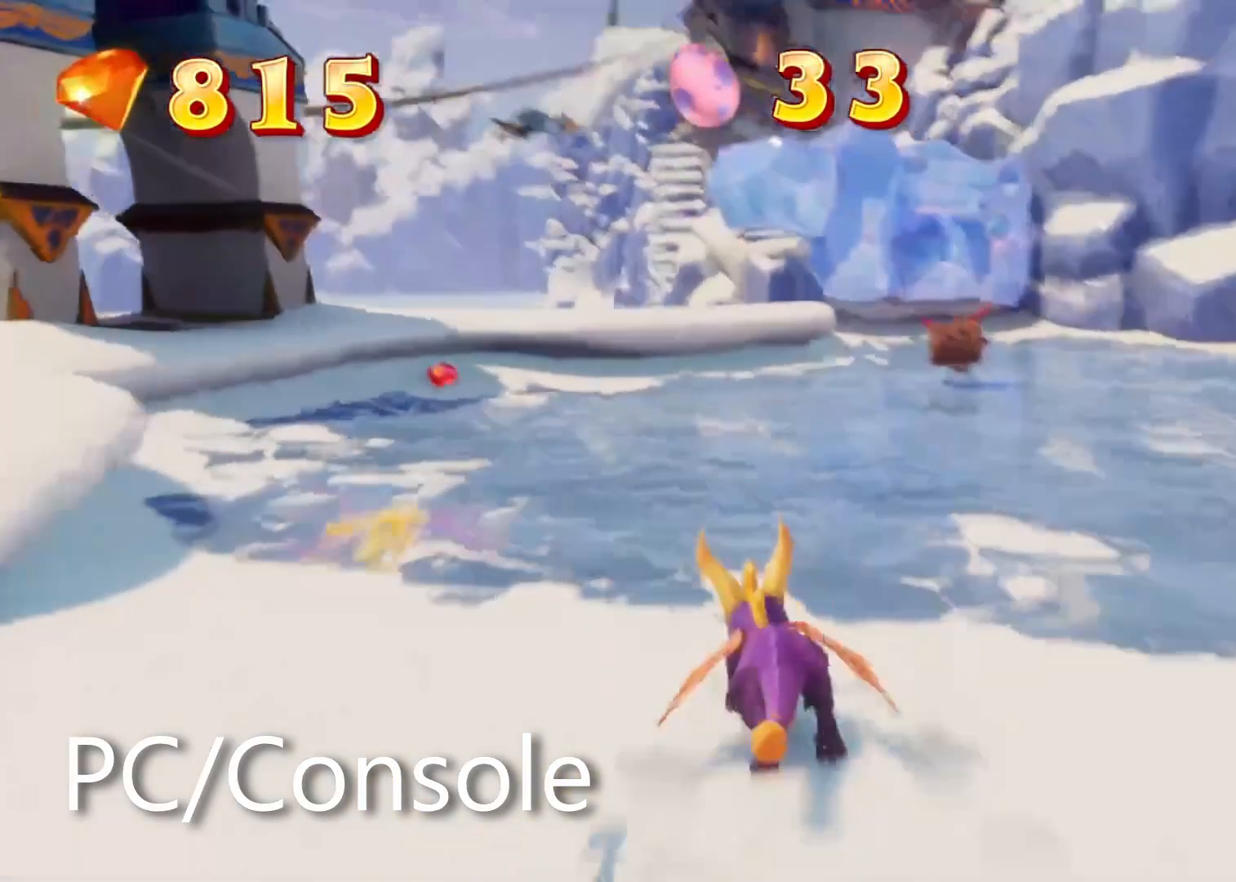
{"dt_ms": 500, "buttons": [], "left_stick": "up-right", "right_stick": "center", "events": [[467, "SQUARE", "up"]]}
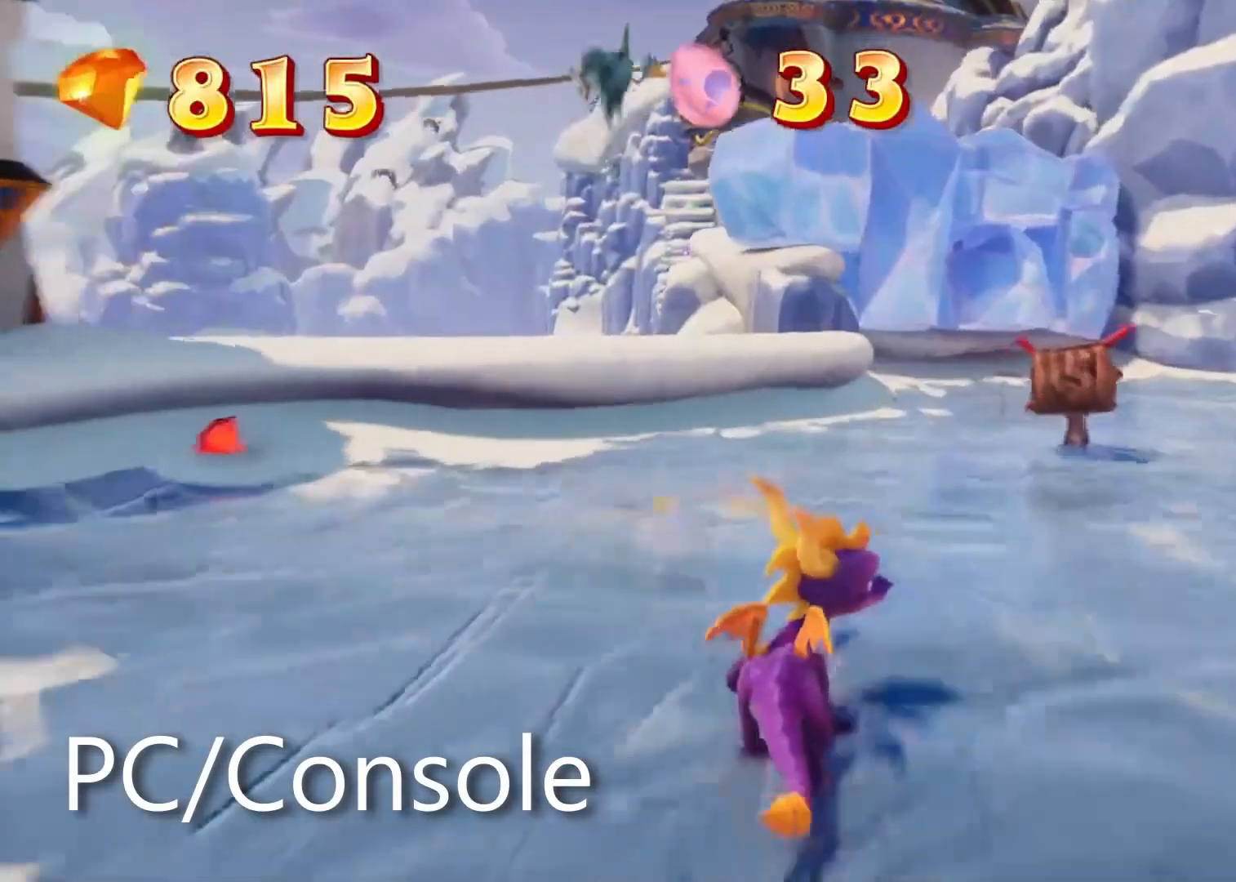
{"dt_ms": 500, "buttons": [], "left_stick": "up", "right_stick": "center", "events": [[150, "right_stick", "down"], [217, "left_stick", "up"], [267, "right_stick", "center"]]}
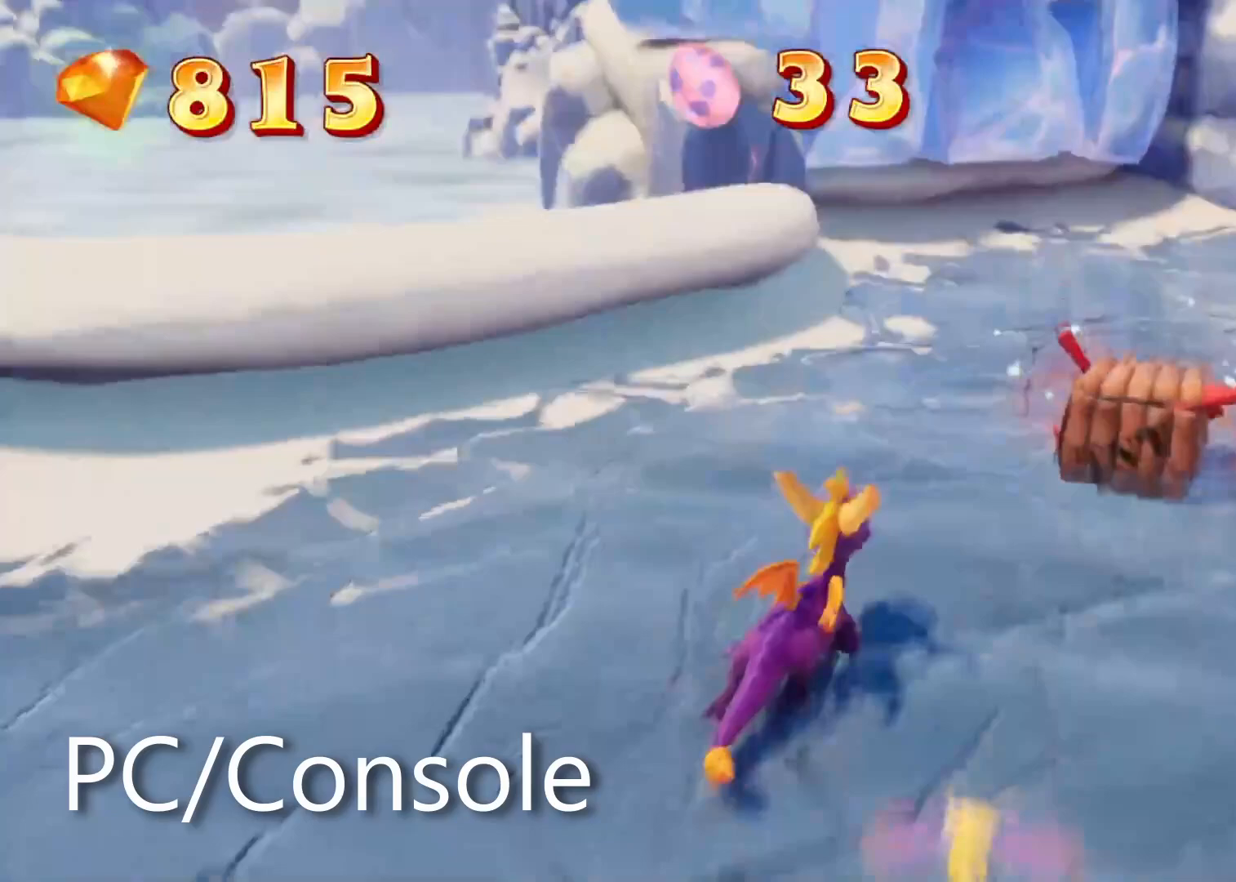
{"dt_ms": 500, "buttons": [], "left_stick": "up", "right_stick": "center", "events": [[283, "right_stick", "down-left"], [450, "right_stick", "center"]]}
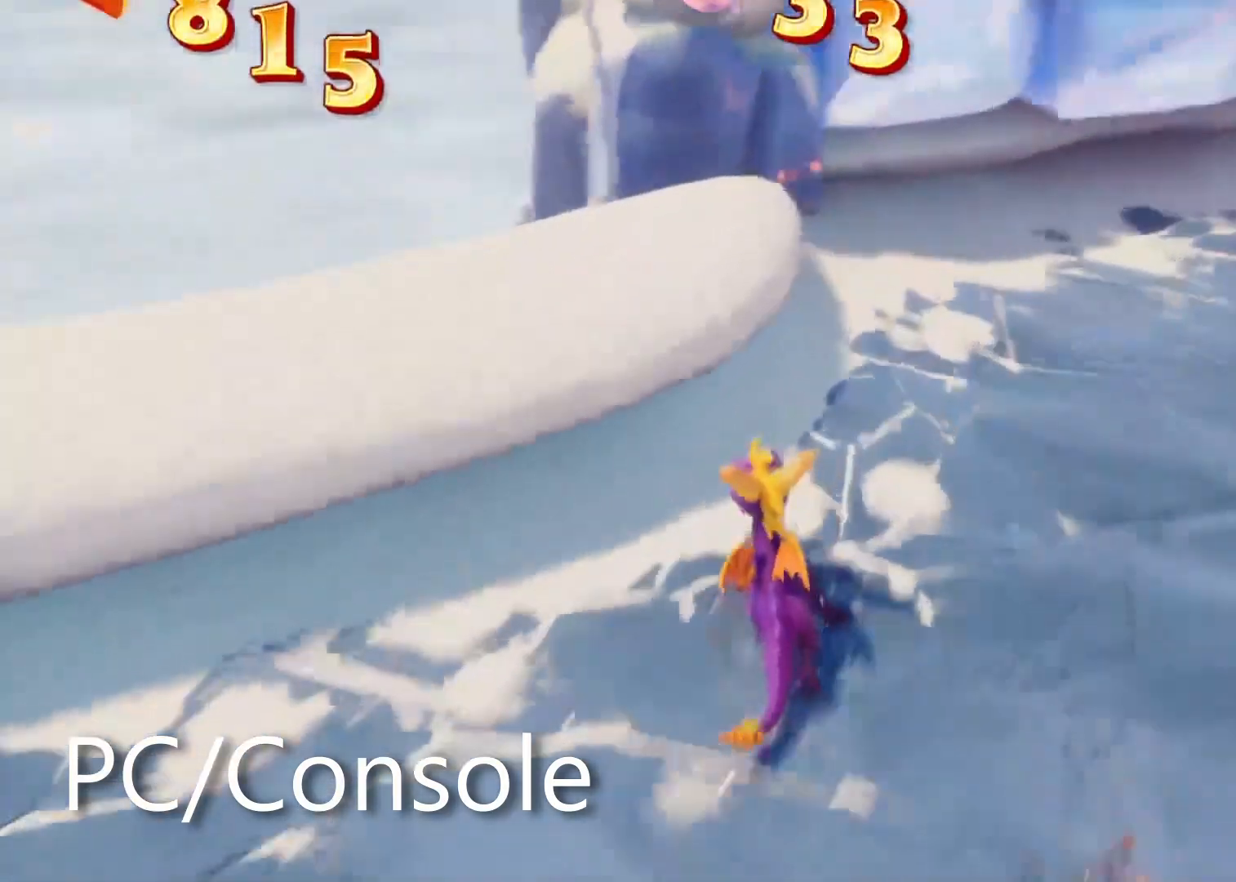
{"dt_ms": 500, "buttons": [], "left_stick": "up", "right_stick": "center", "events": []}
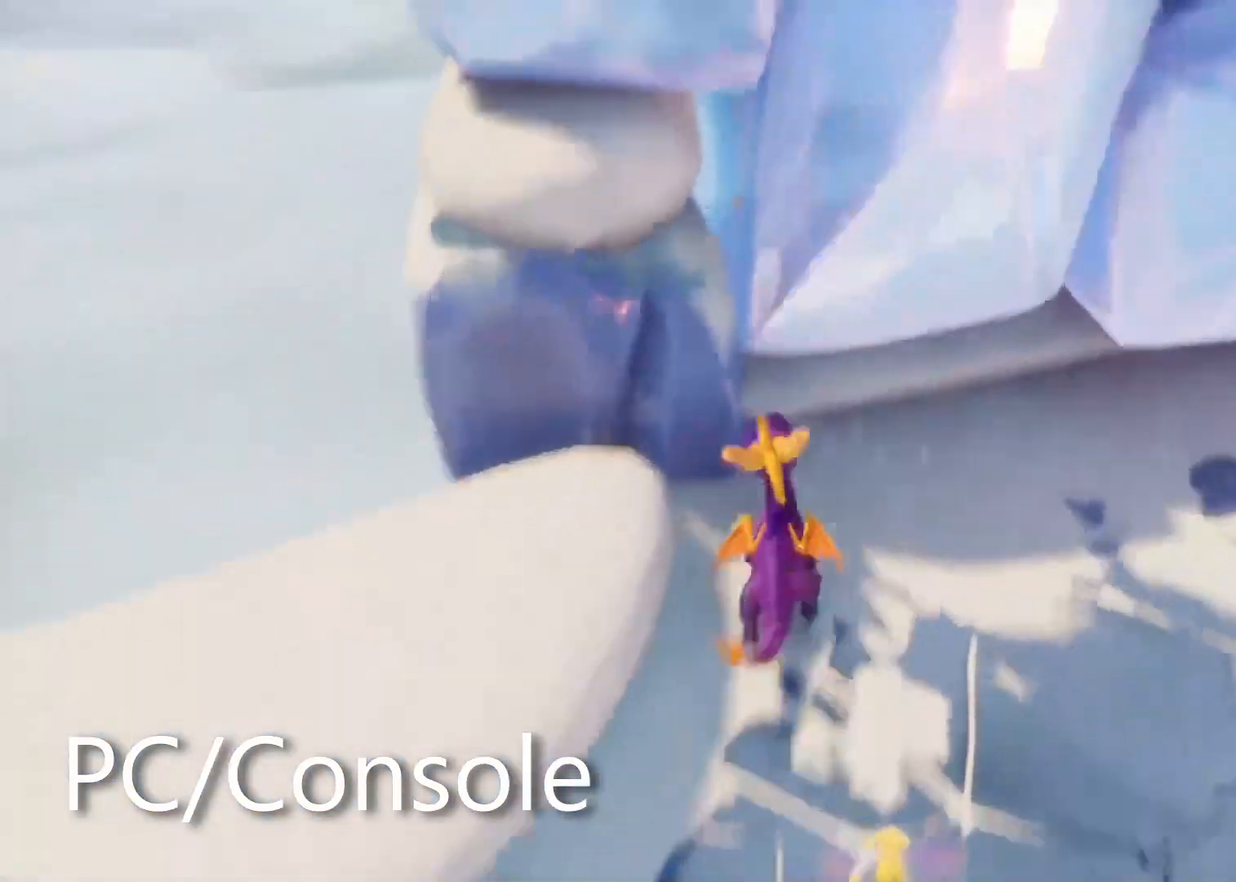
{"dt_ms": 500, "buttons": [], "left_stick": "center", "right_stick": "center", "events": [[50, "left_stick", "center"], [83, "right_stick", "up-right"], [167, "right_stick", "center"], [283, "left_stick", "up-right"], [383, "right_stick", "up"], [417, "left_stick", "center"], [467, "right_stick", "center"]]}
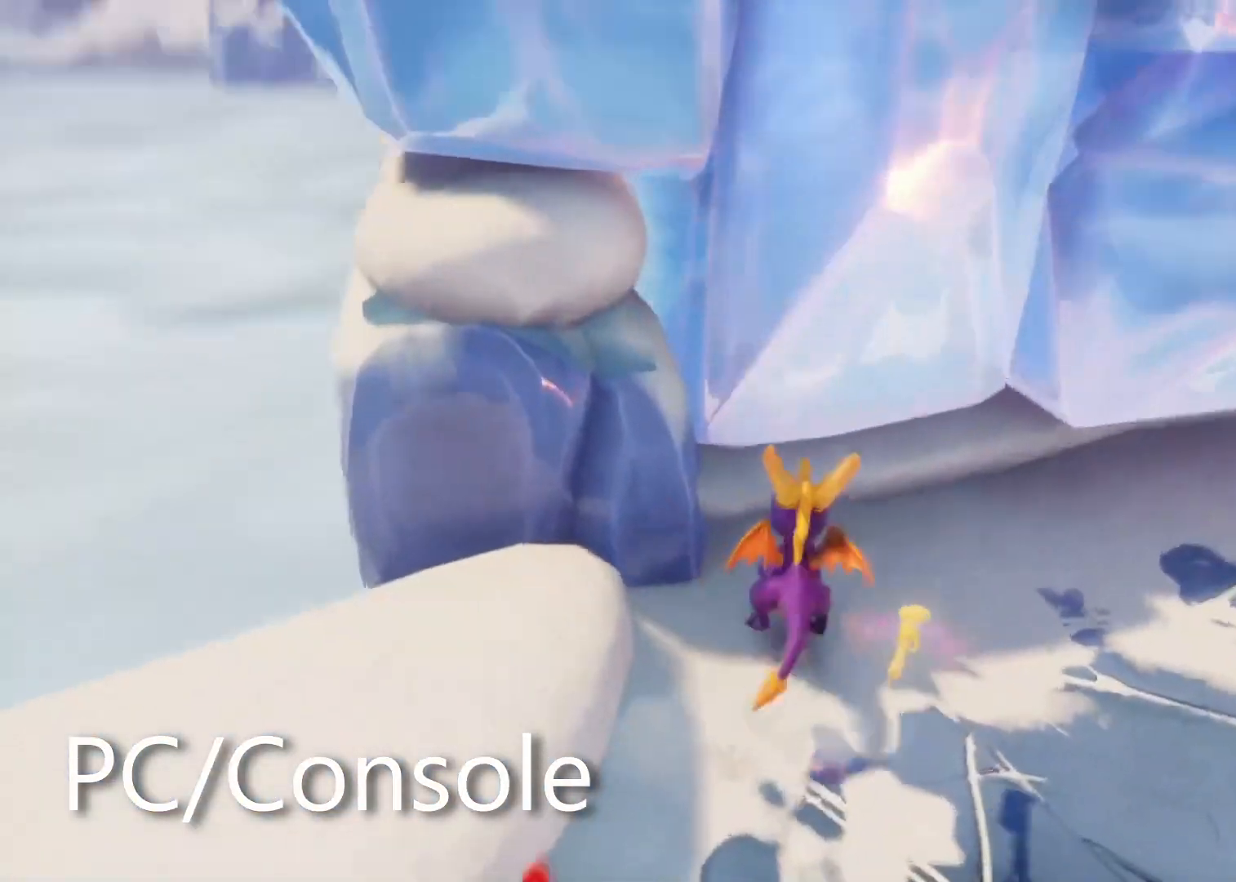
{"dt_ms": 500, "buttons": [], "left_stick": "center", "right_stick": "center", "events": [[300, "left_stick", "up-right"], [417, "left_stick", "center"]]}
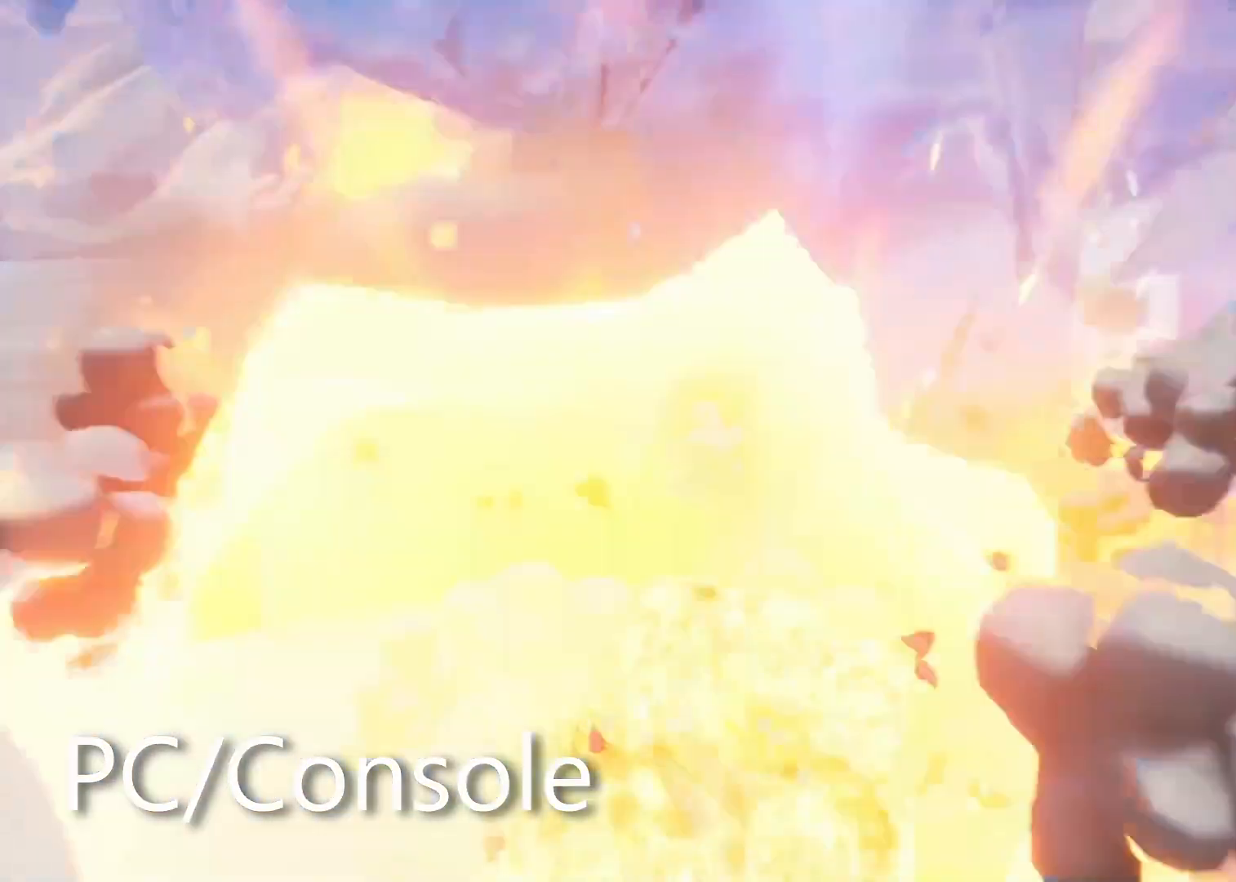
{"dt_ms": 500, "buttons": [], "left_stick": "center", "right_stick": "center", "events": [[267, "CROSS", "down"], [283, "right_stick", "up-right"], [317, "CROSS", "up"], [383, "right_stick", "center"], [433, "CROSS", "down"], [500, "CROSS", "up"]]}
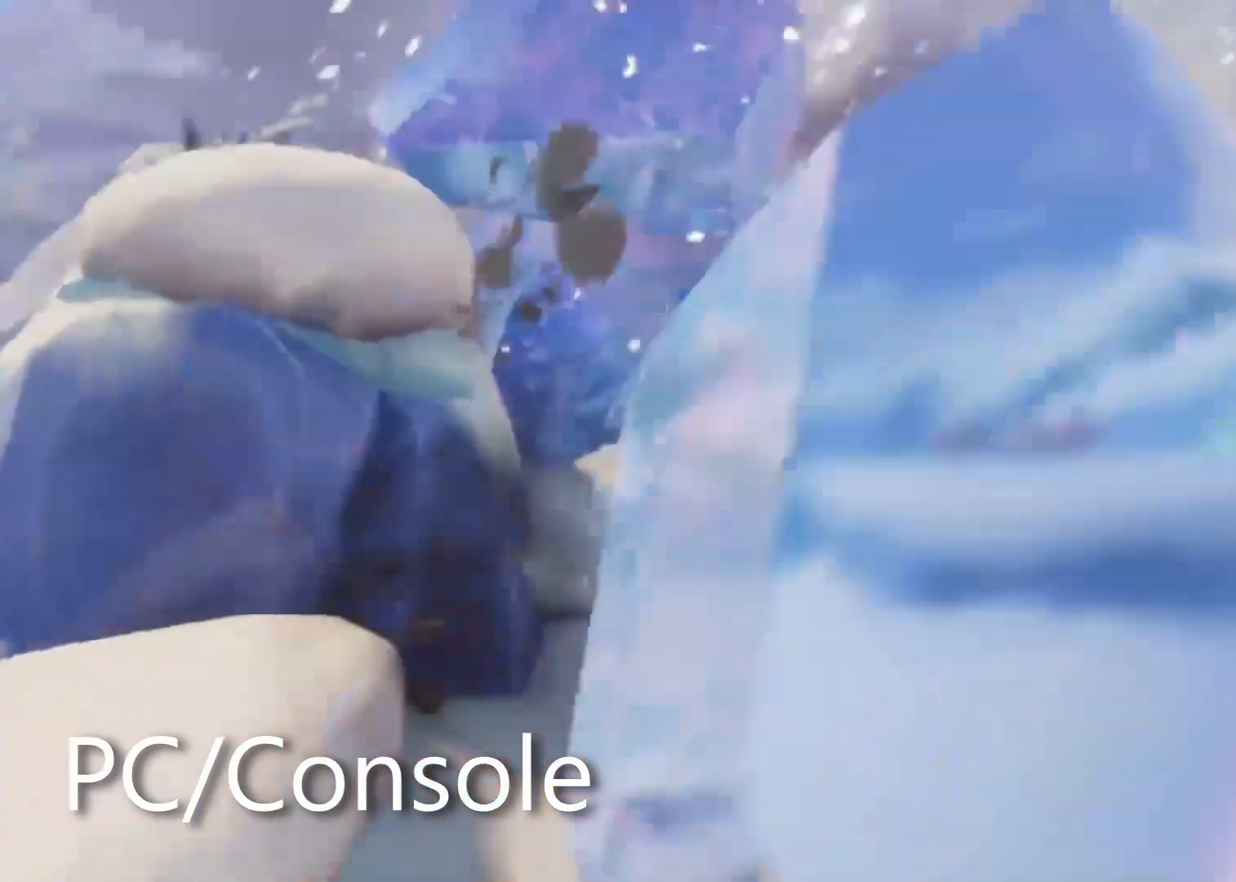
{"dt_ms": 1000, "buttons": [], "left_stick": "center", "right_stick": "center"}
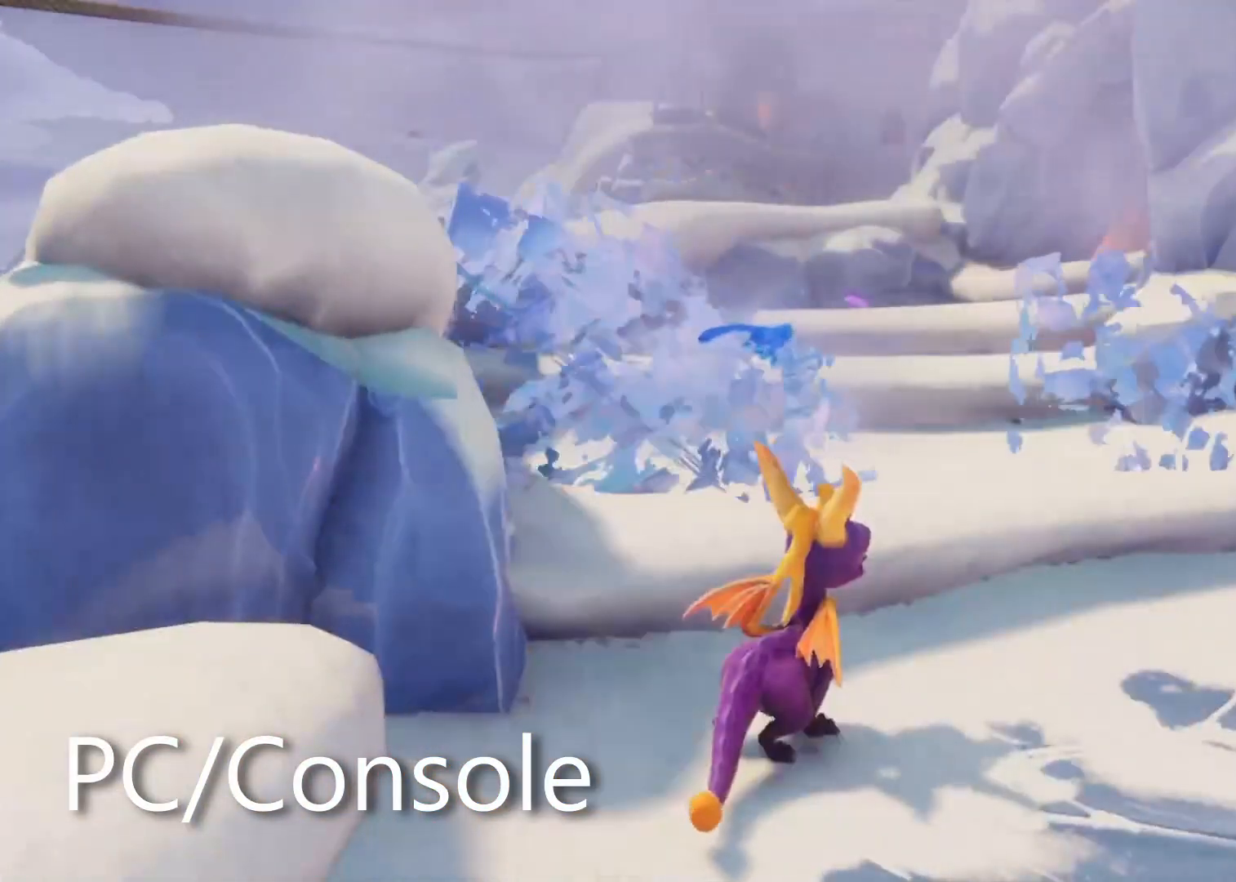
{"dt_ms": 500, "buttons": [], "left_stick": "center", "right_stick": "center", "events": [[67, "right_stick", "up"], [117, "right_stick", "center"]]}
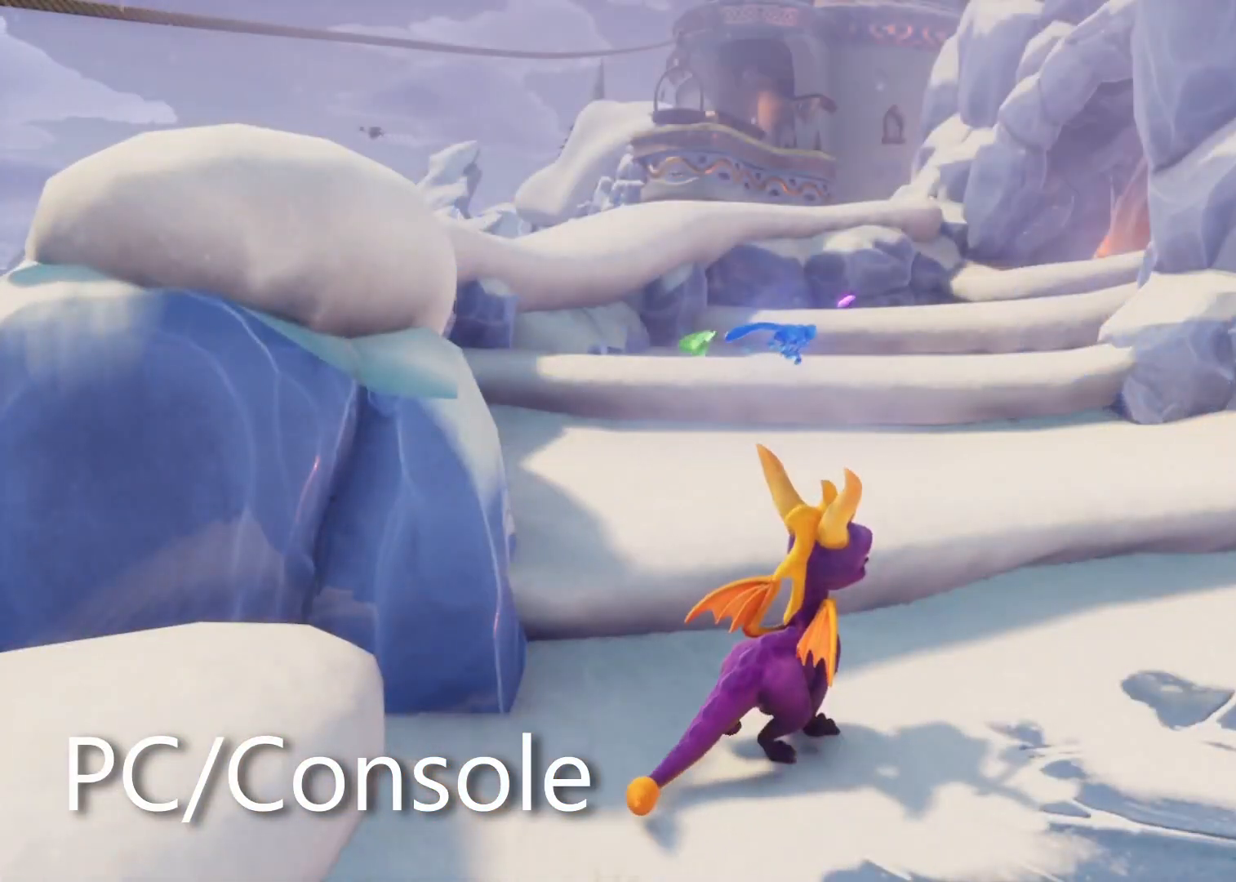
{"dt_ms": 500, "buttons": [], "left_stick": "center", "right_stick": "center", "events": []}
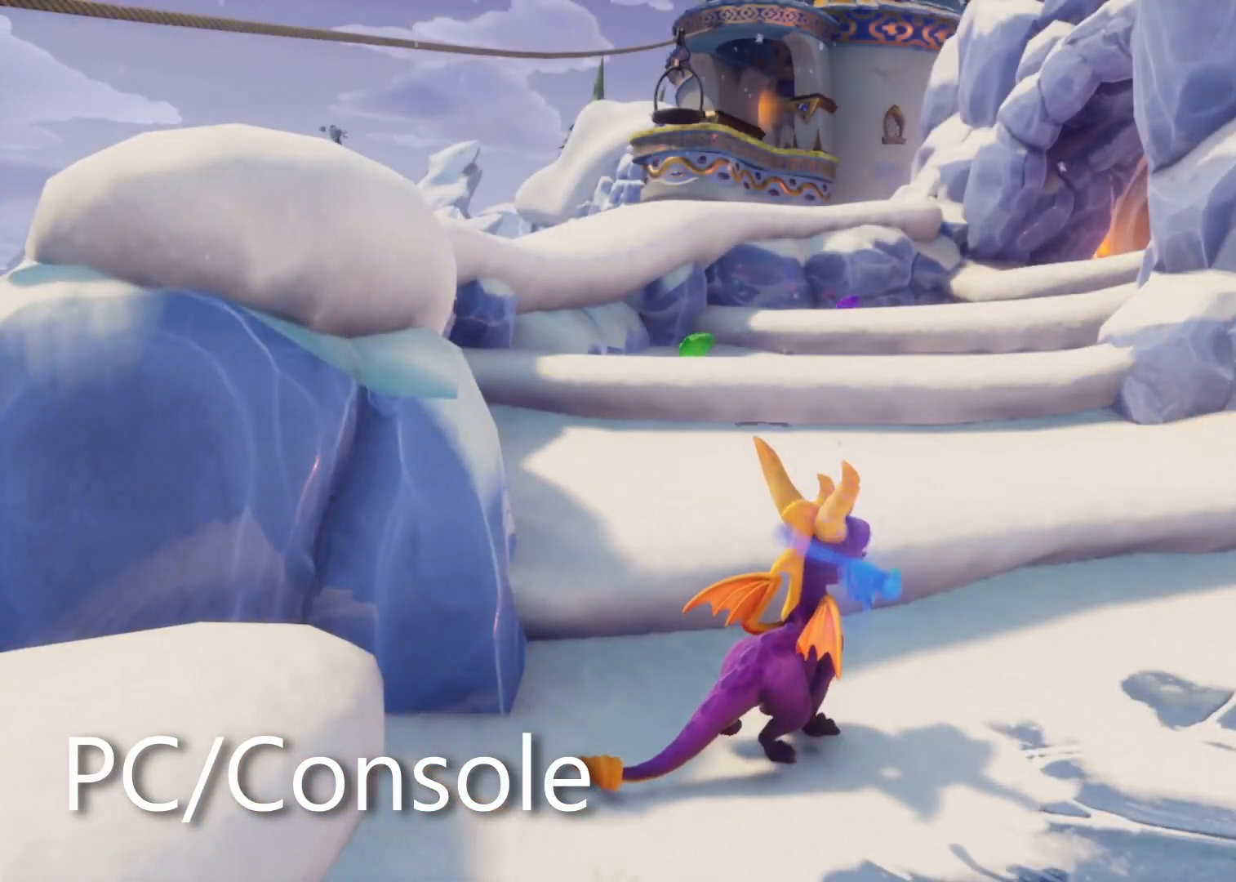
{"dt_ms": 500, "buttons": [], "left_stick": "center", "right_stick": "center", "events": []}
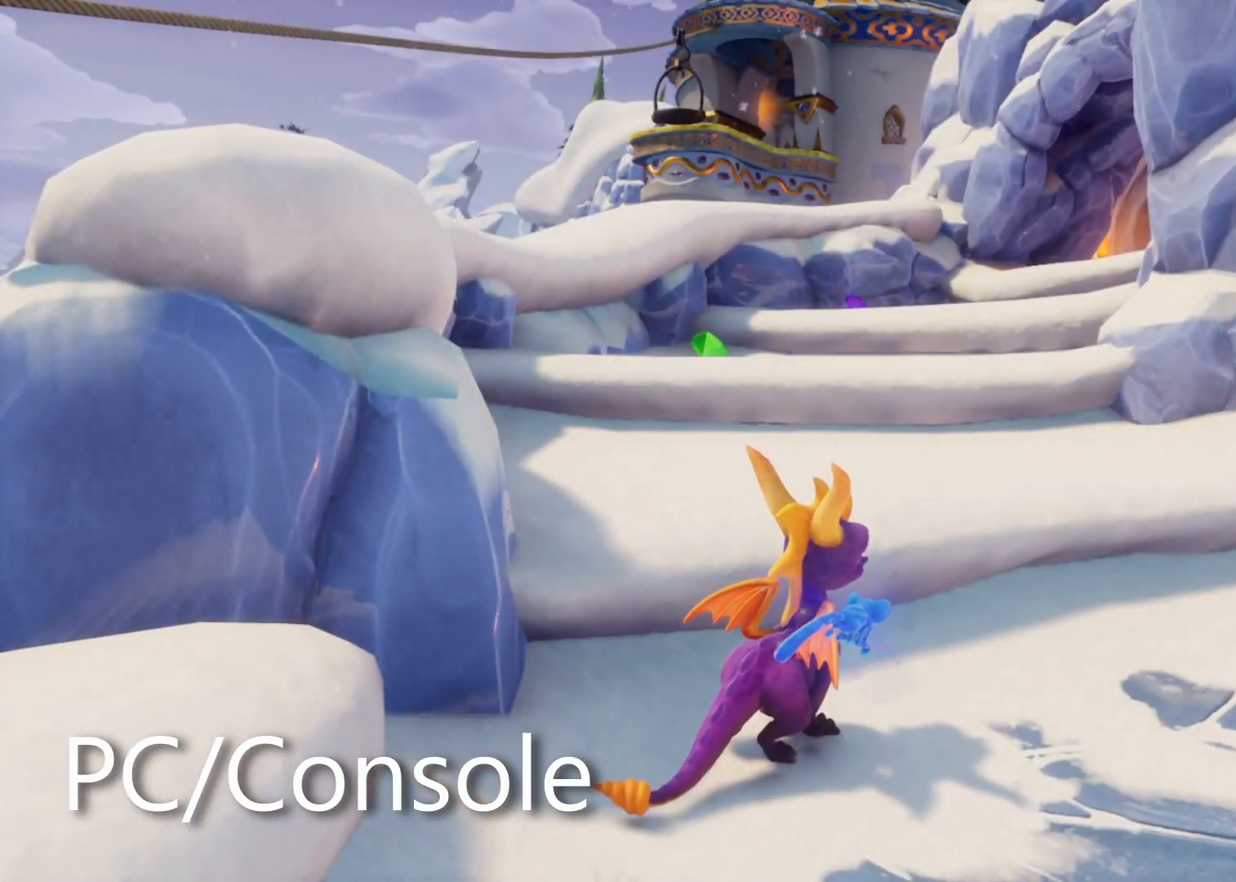
{"dt_ms": 500, "buttons": [], "left_stick": "center", "right_stick": "center", "events": []}
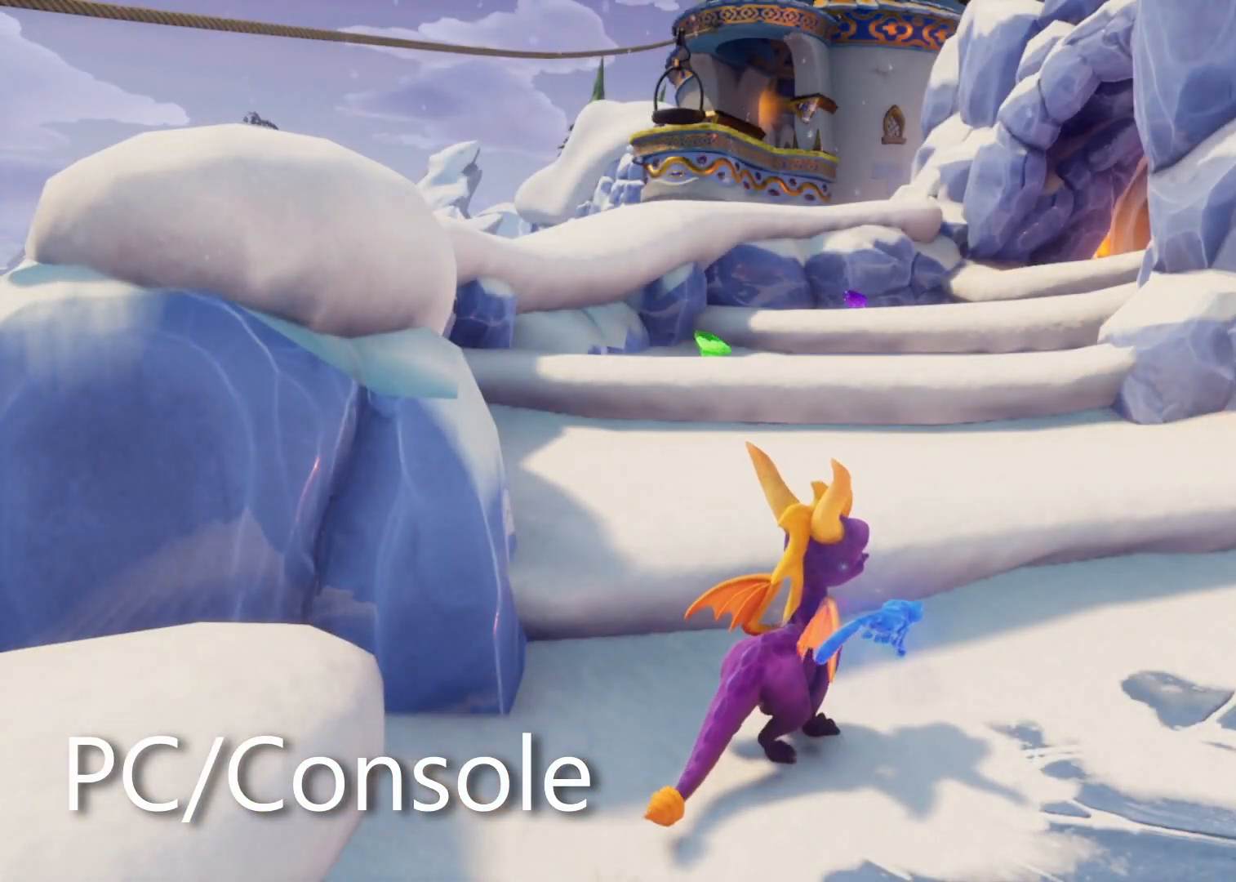
{"dt_ms": 500, "buttons": [], "left_stick": "center", "right_stick": "center", "events": []}
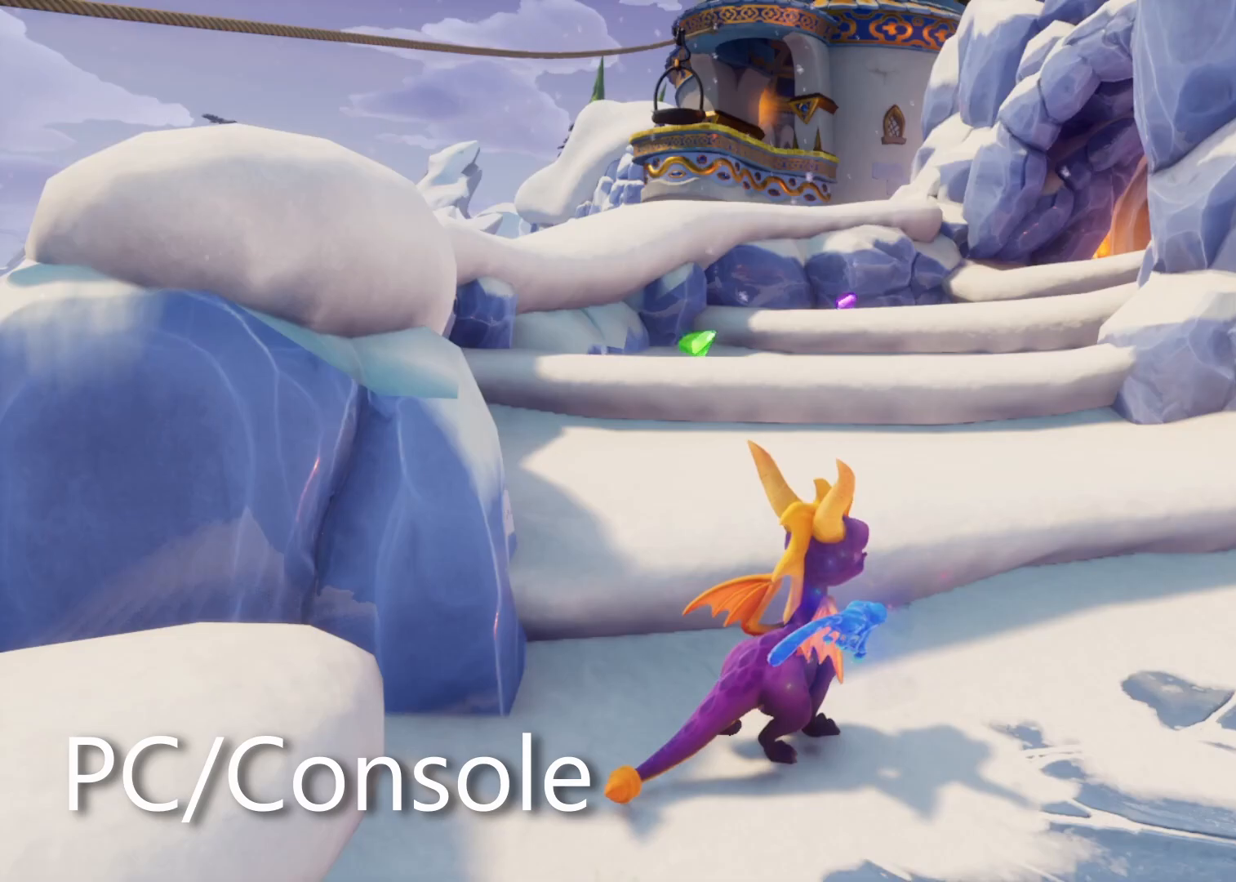
{"dt_ms": 500, "buttons": [], "left_stick": "center", "right_stick": "center", "events": []}
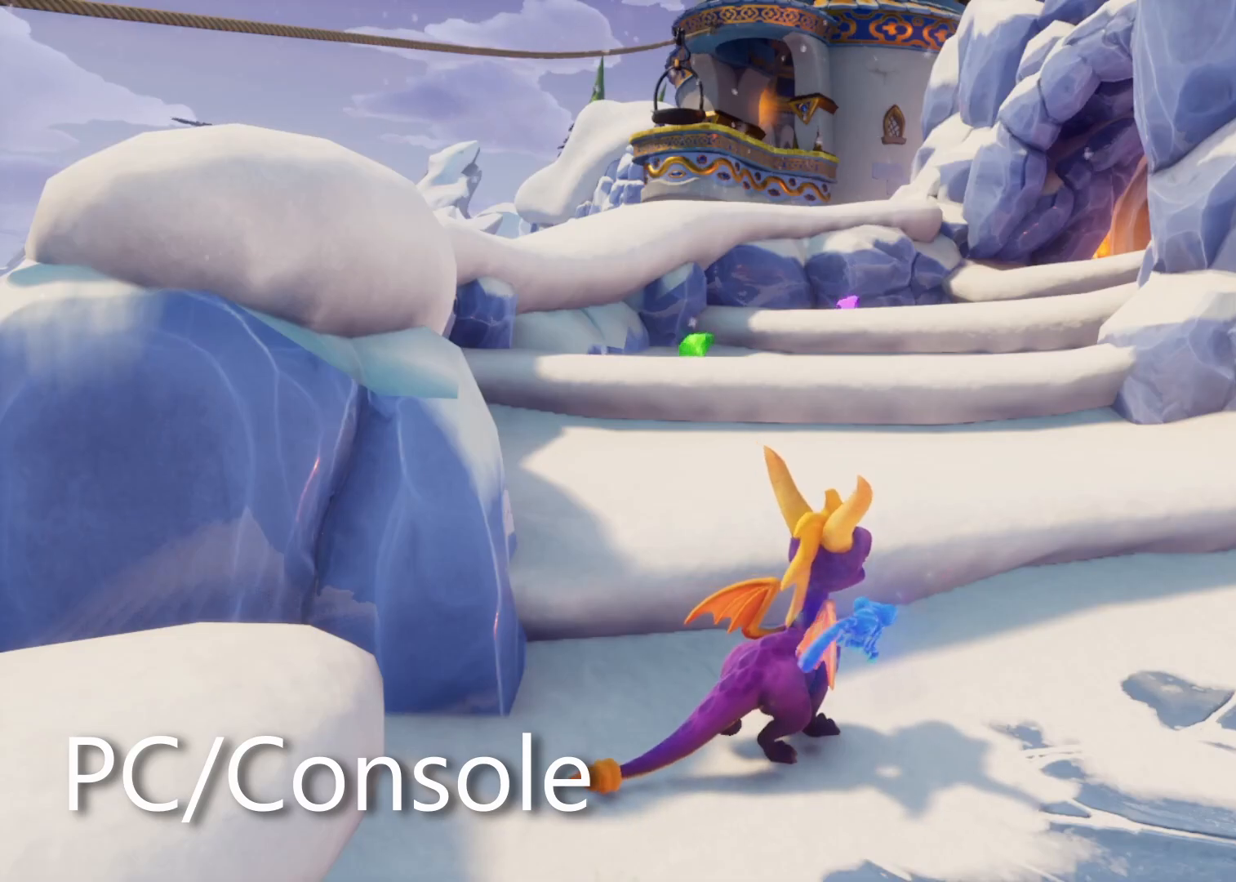
{"dt_ms": 500, "buttons": [], "left_stick": "center", "right_stick": "center", "events": [[250, "right_stick", "up-right"], [450, "right_stick", "center"]]}
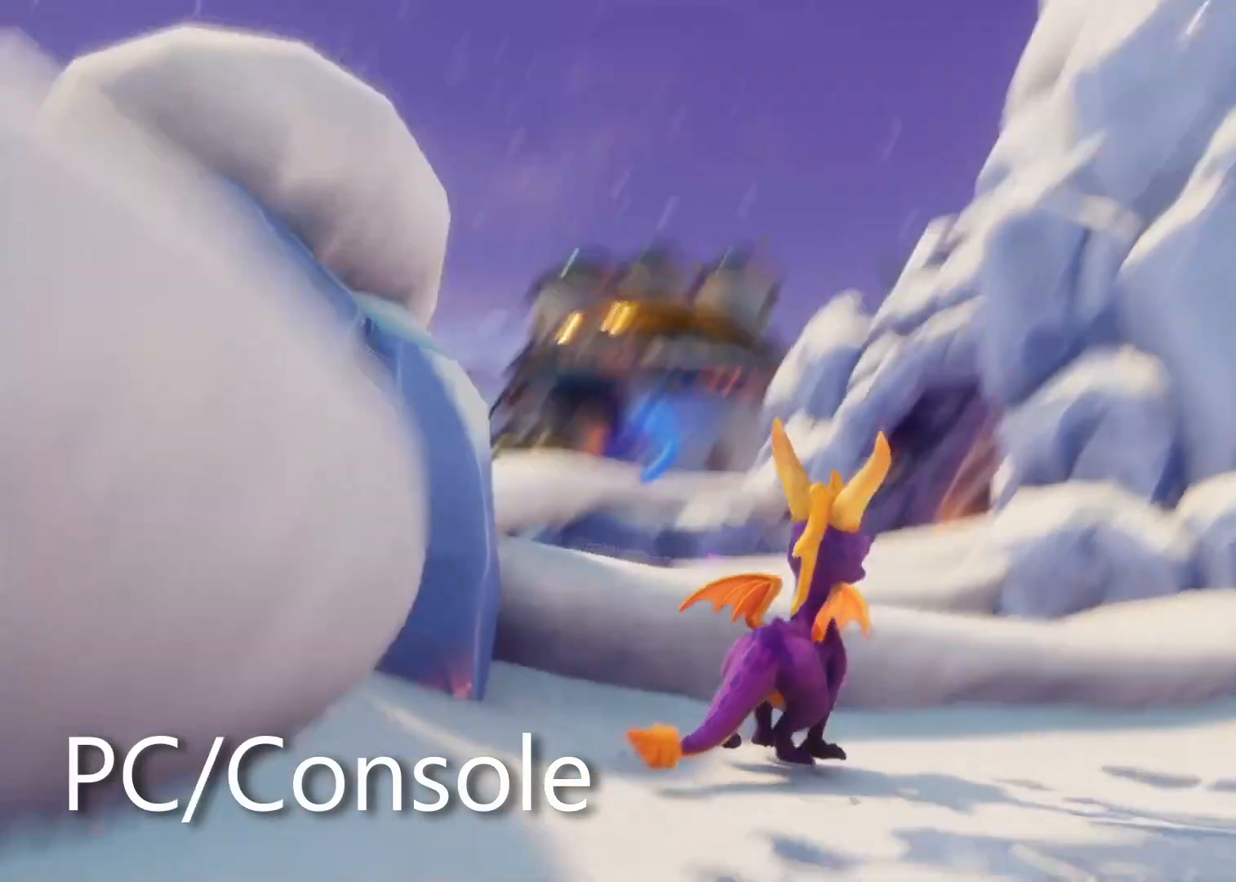
{"dt_ms": 500, "buttons": [], "left_stick": "center", "right_stick": "center", "events": [[100, "right_stick", "down-left"], [417, "right_stick", "center"]]}
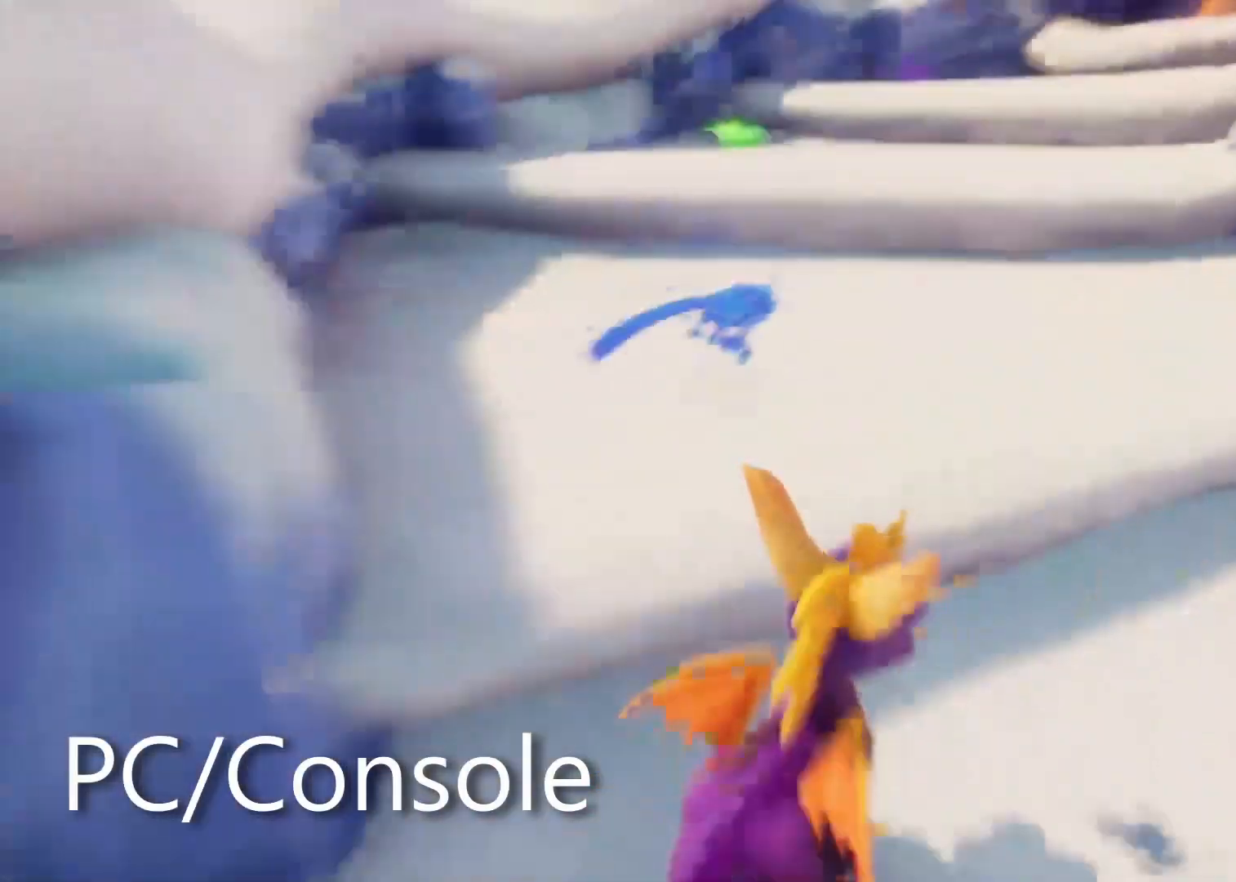
{"dt_ms": 500, "buttons": [], "left_stick": "up", "right_stick": "right", "events": [[217, "CROSS", "down"], [267, "left_stick", "up"], [383, "CROSS", "up"], [433, "CROSS", "down"], [450, "right_stick", "right"], [483, "CROSS", "up"]]}
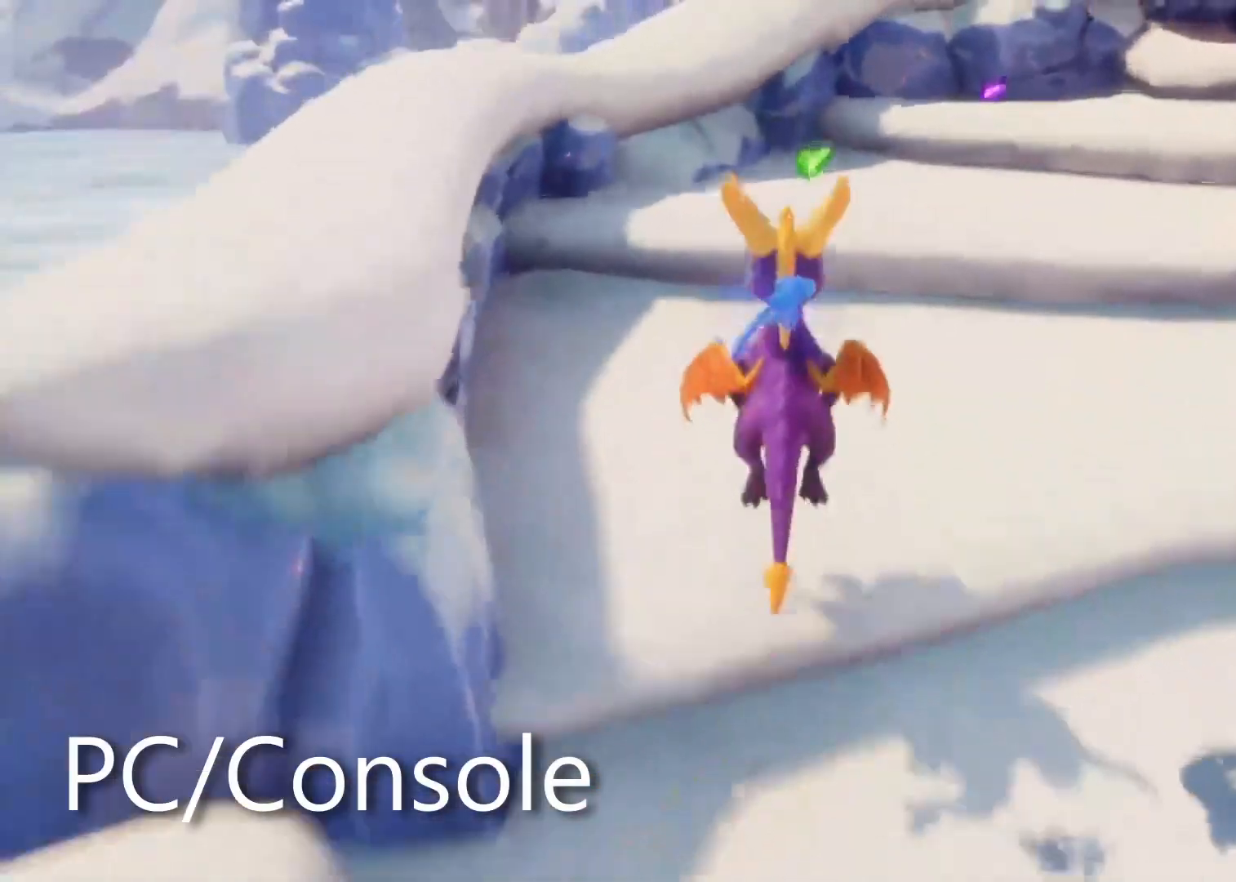
{"dt_ms": 500, "buttons": ["CROSS", "SQUARE"], "left_stick": "right", "right_stick": "center"}
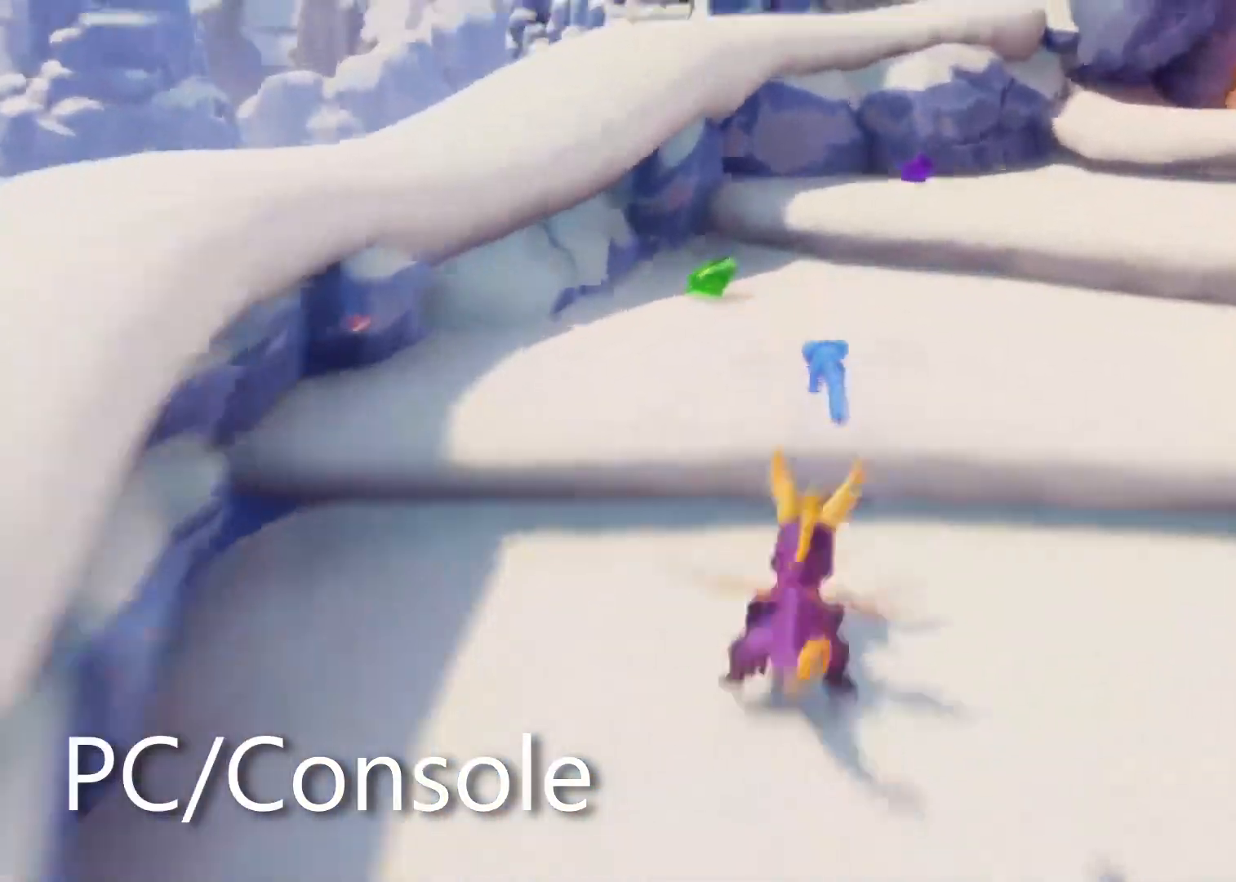
{"dt_ms": 500, "buttons": ["SQUARE"], "left_stick": "right", "right_stick": "center", "events": [[333, "CROSS", "up"], [333, "left_stick", "center"], [467, "left_stick", "right"]]}
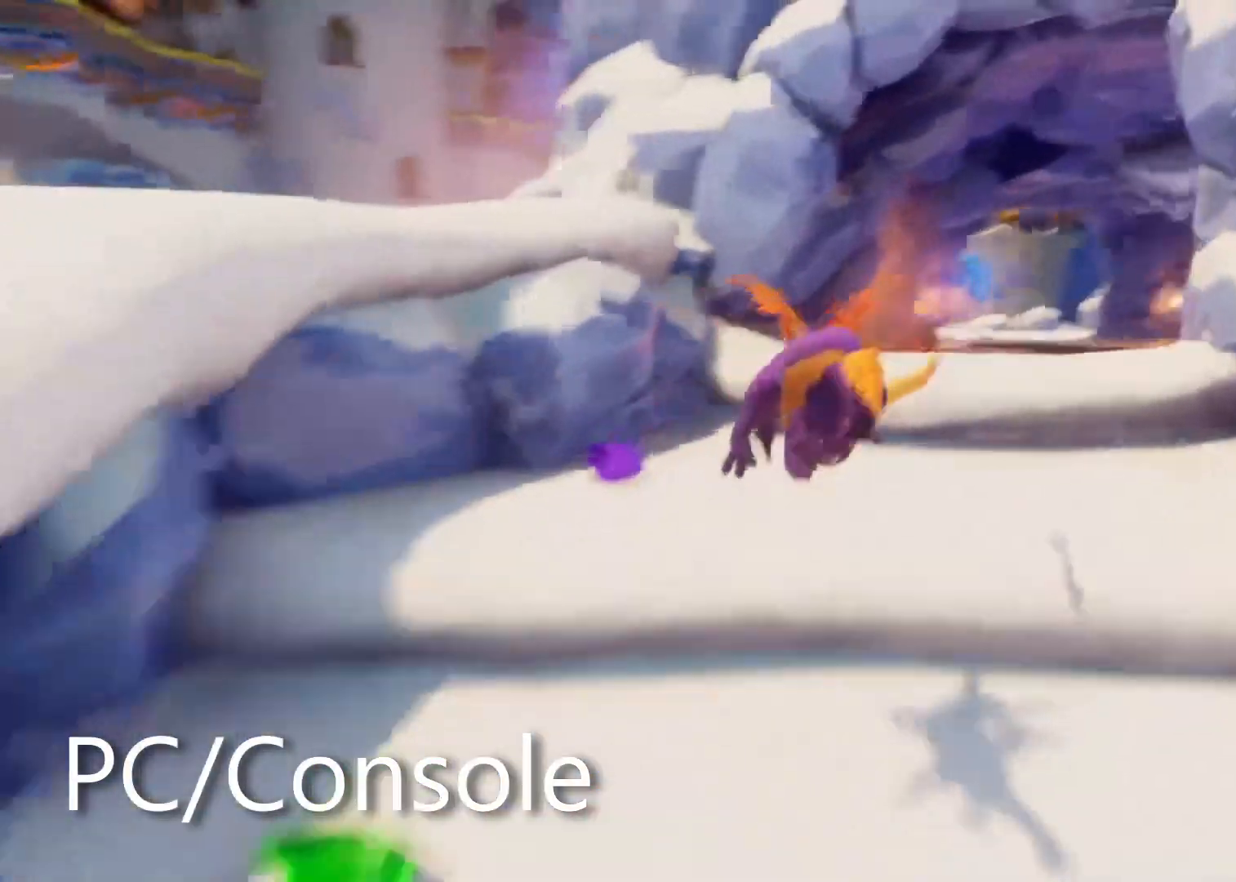
{"dt_ms": 500, "buttons": ["SQUARE"], "left_stick": "left", "right_stick": "center", "events": [[133, "left_stick", "center"], [317, "CROSS", "down"], [367, "left_stick", "right"], [483, "CROSS", "up"], [483, "left_stick", "left"]]}
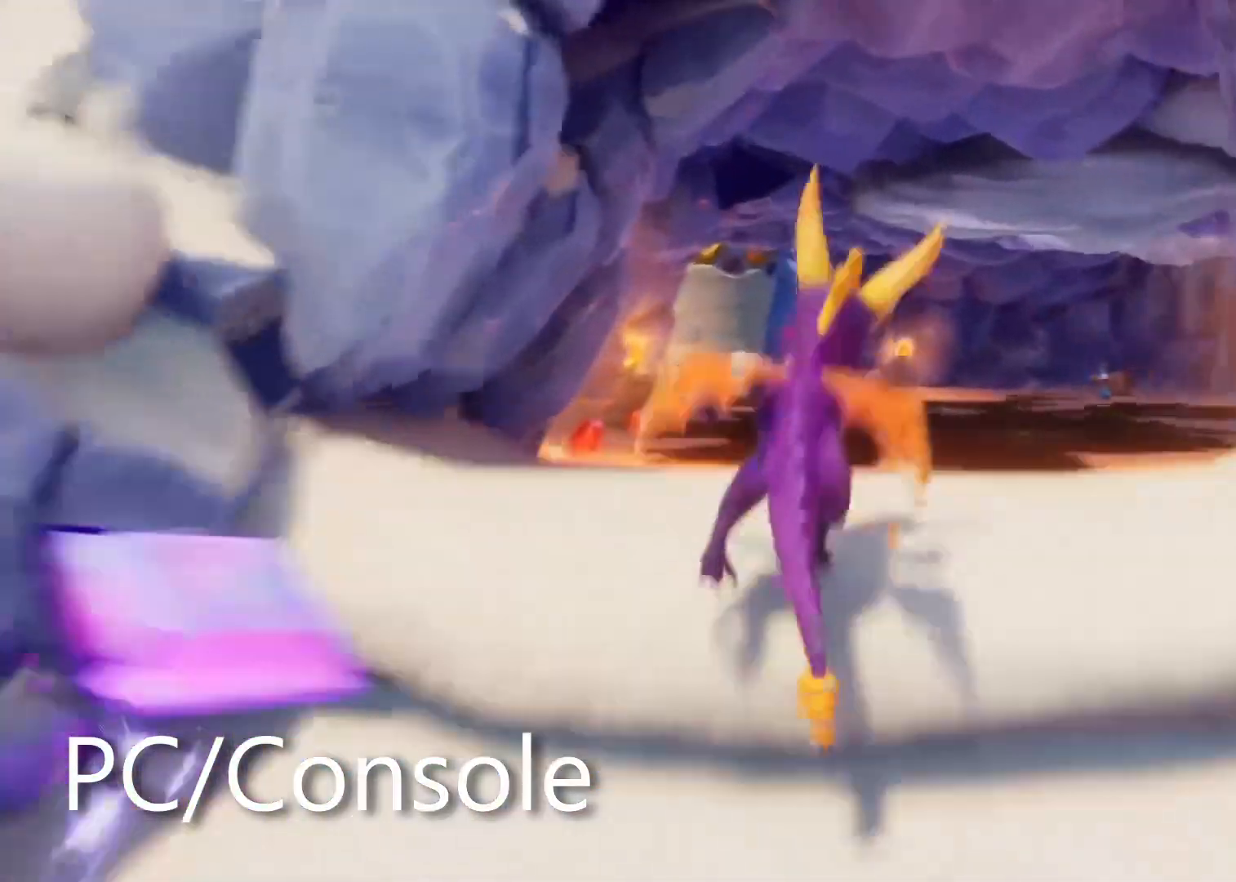
{"dt_ms": 500, "buttons": ["SQUARE"], "left_stick": "center", "right_stick": "center"}
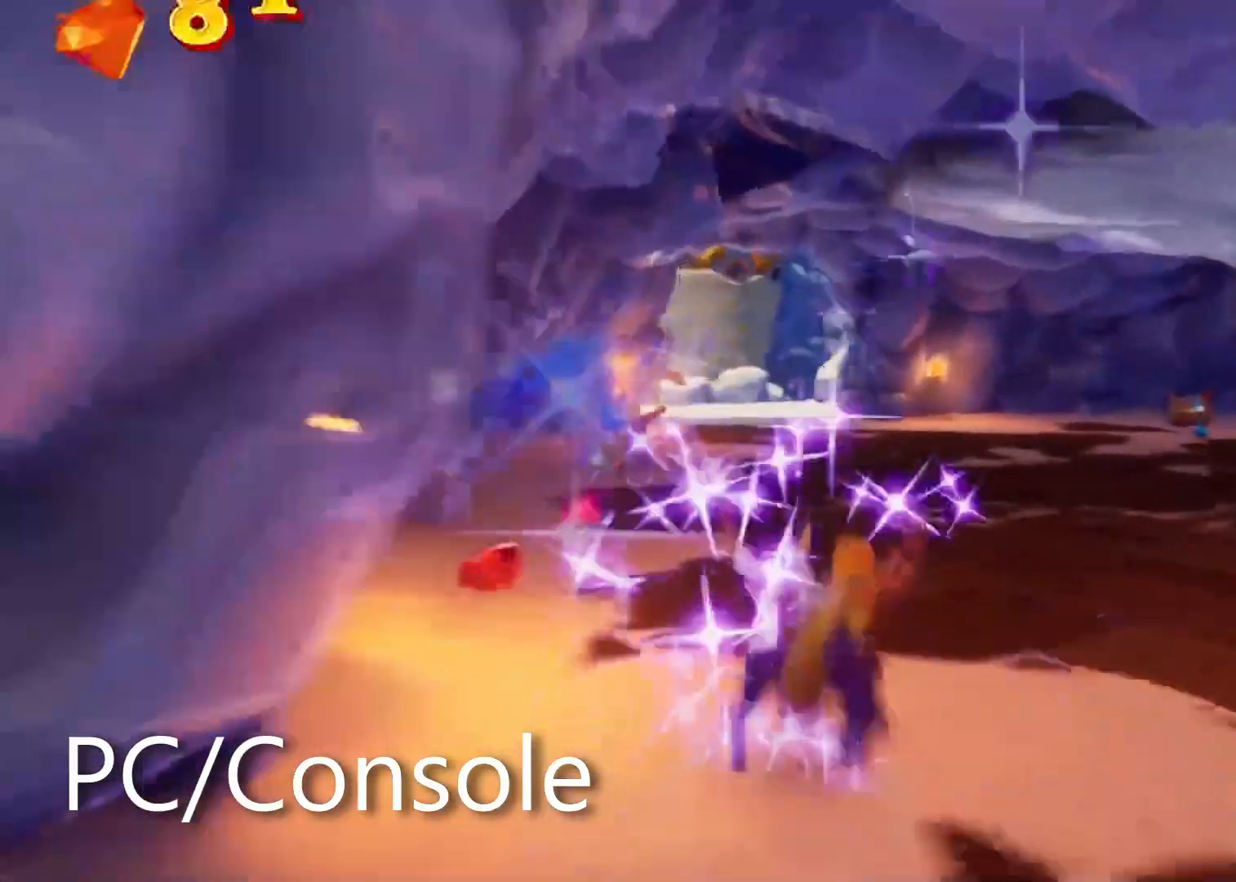
{"dt_ms": 500, "buttons": ["SQUARE"], "left_stick": "left", "right_stick": "right"}
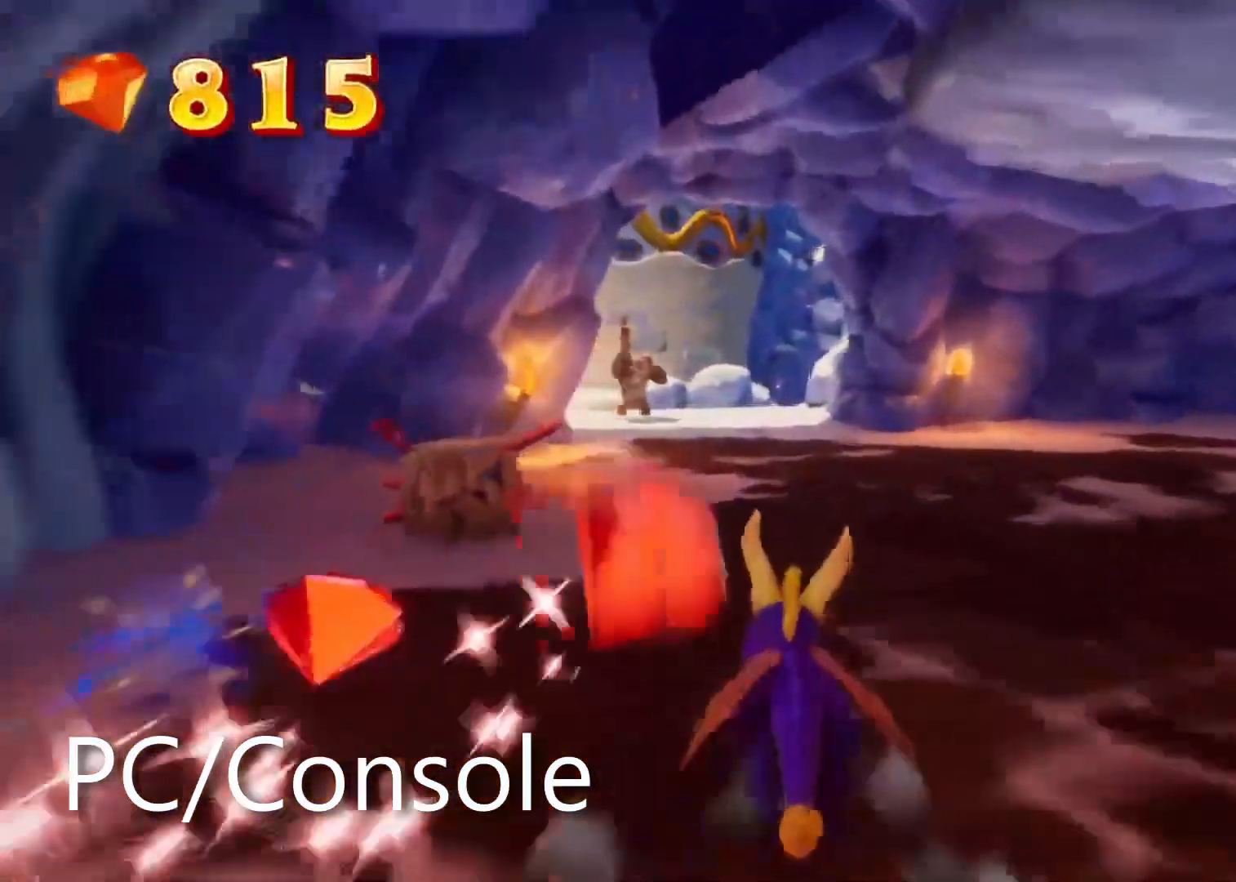
{"dt_ms": 500, "buttons": ["SQUARE"], "left_stick": "center", "right_stick": "center", "events": [[33, "left_stick", "center"], [183, "right_stick", "center"]]}